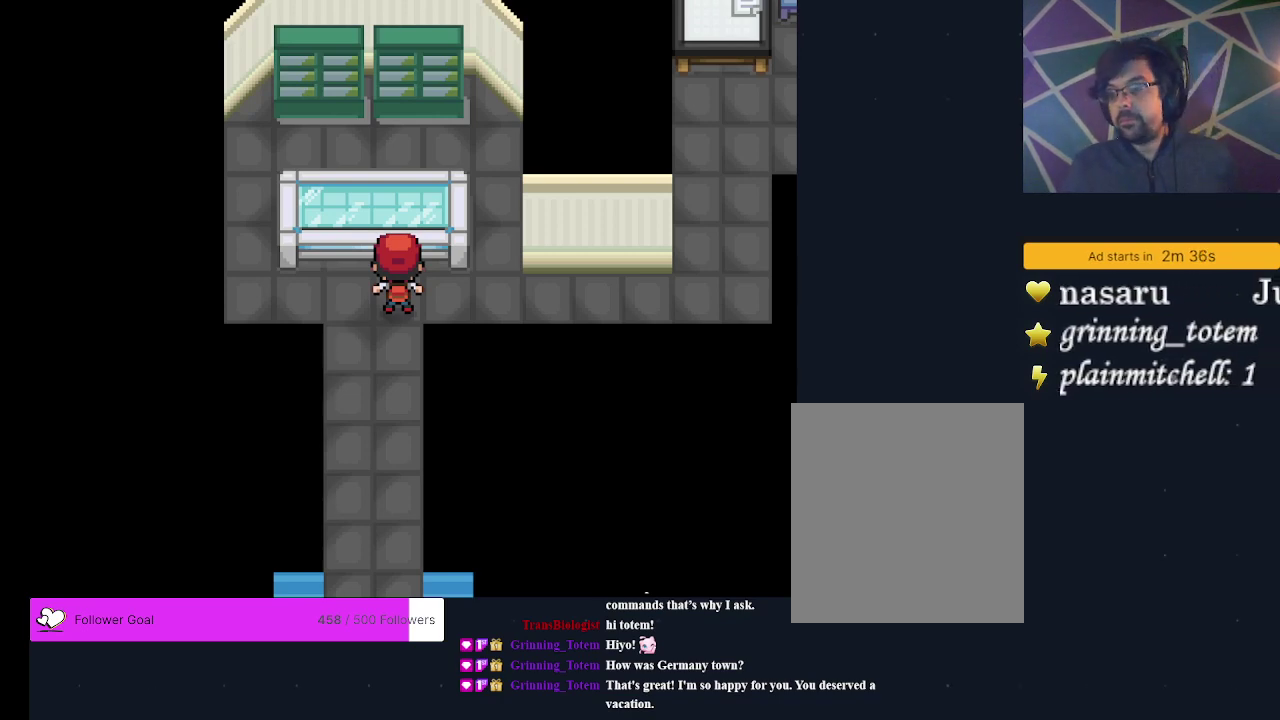
Gameplay with a controller (Xbox layout); each line is a JSON object with the inputs held at the frame after it (dt_ms = milliseconds from this image to that frame). "events" lists button and stick changes between this image and that frame as [ms after this image, input, new state], when the widget could be followed in between. Not read: L3 R3 left_stick right_stick.
{"dt_ms": 400, "buttons": ["B"], "events": [[367, "B", "down"]]}
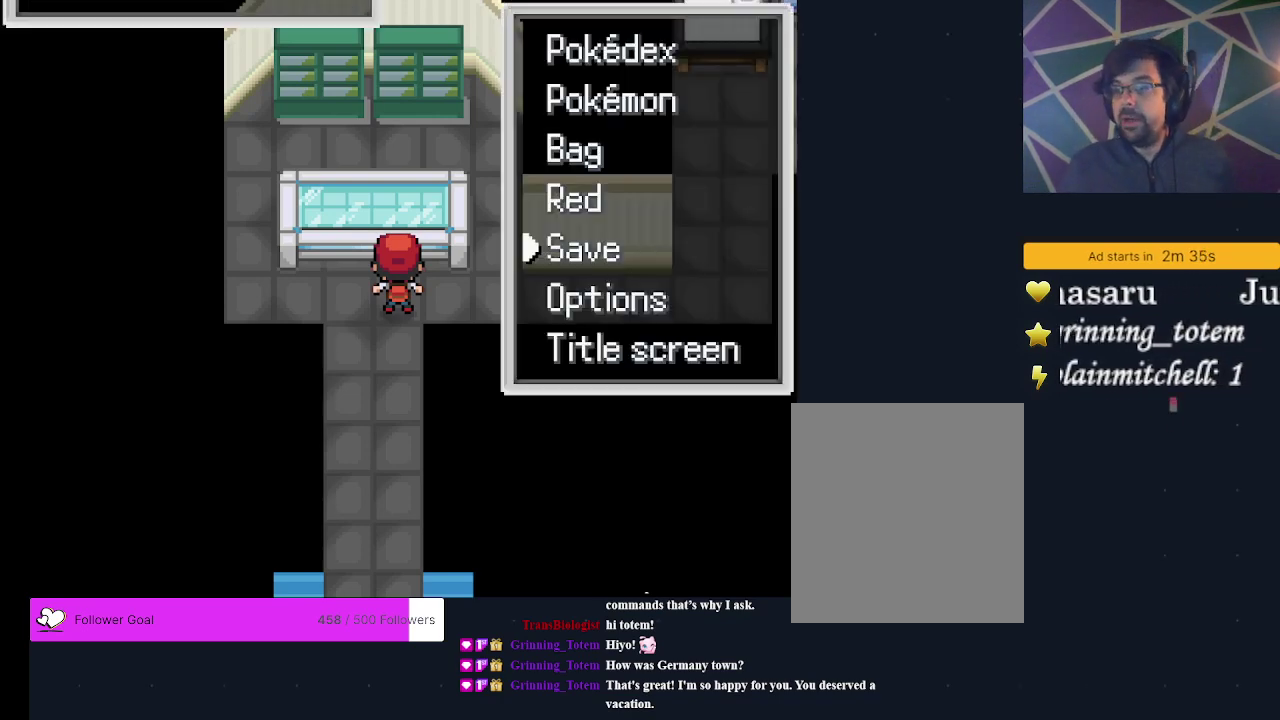
{"dt_ms": 700, "buttons": ["DPAD_UP"], "events": [[33, "B", "up"], [567, "DPAD_UP", "down"], [600, "DPAD_UP", "up"], [700, "DPAD_UP", "down"]]}
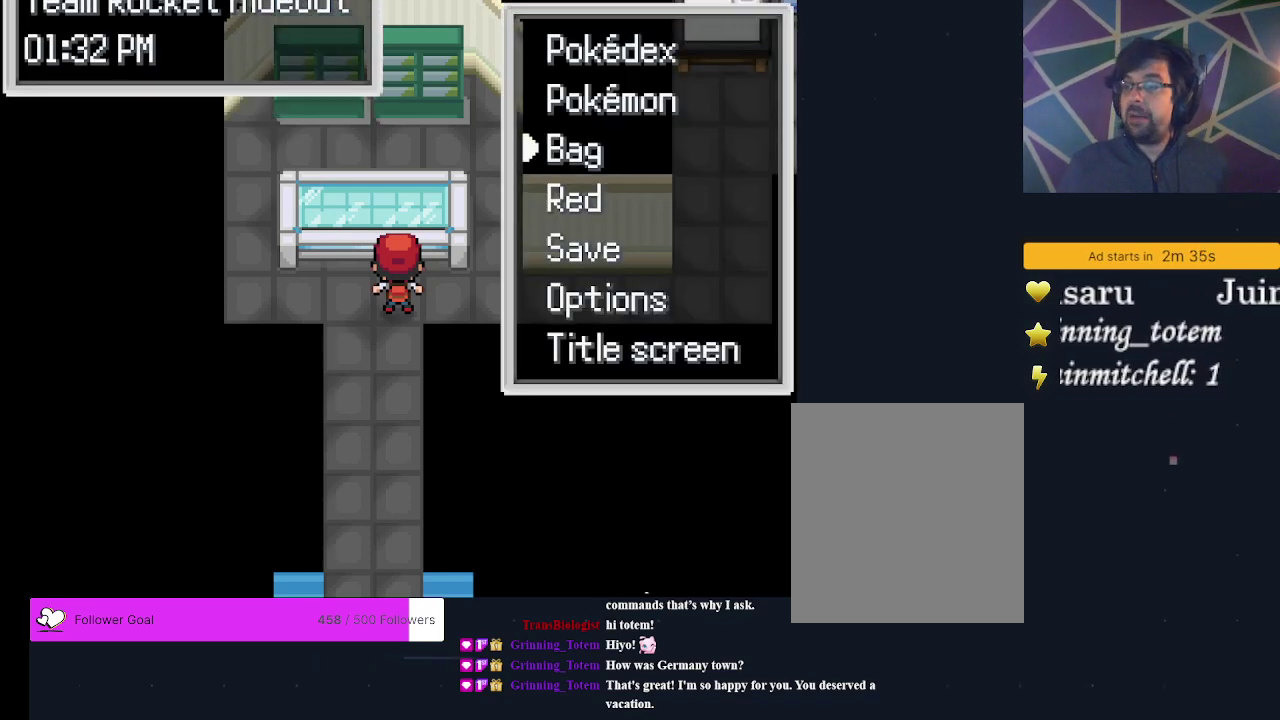
{"dt_ms": 300, "buttons": ["A"], "events": [[33, "DPAD_UP", "up"], [300, "A", "down"]]}
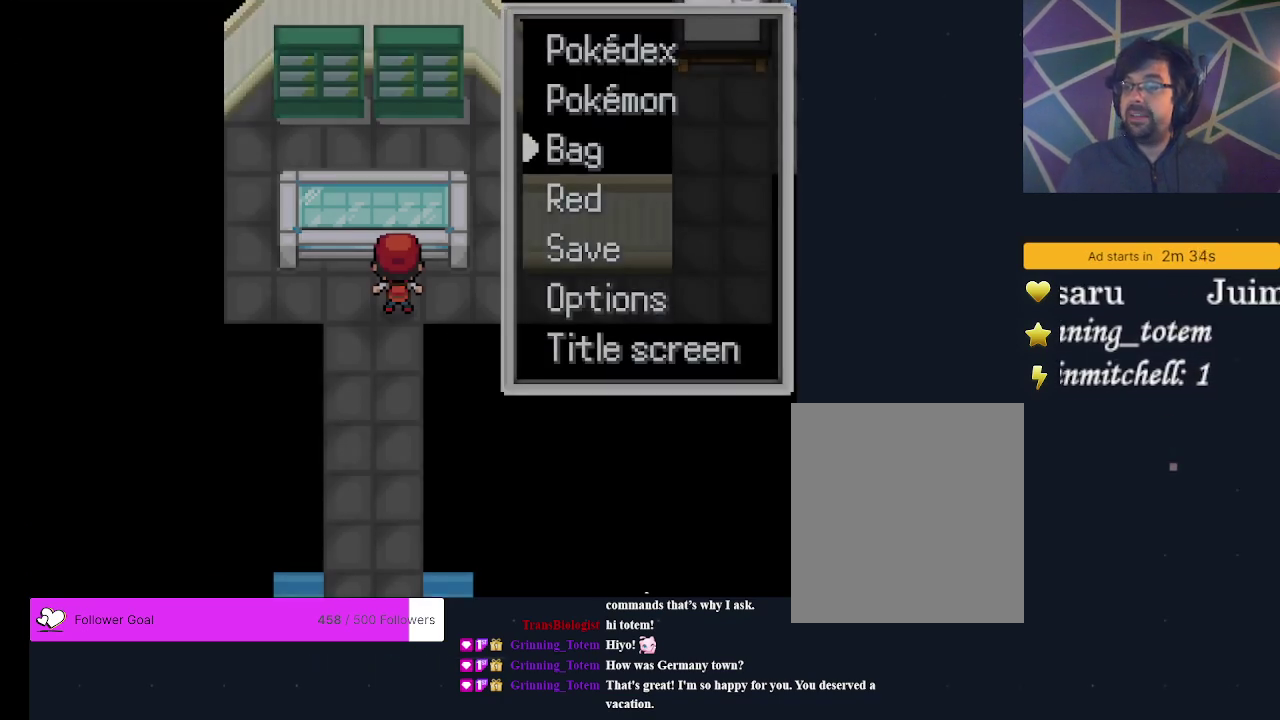
{"dt_ms": 600, "buttons": ["DPAD_LEFT"], "events": [[100, "A", "up"], [567, "DPAD_LEFT", "down"]]}
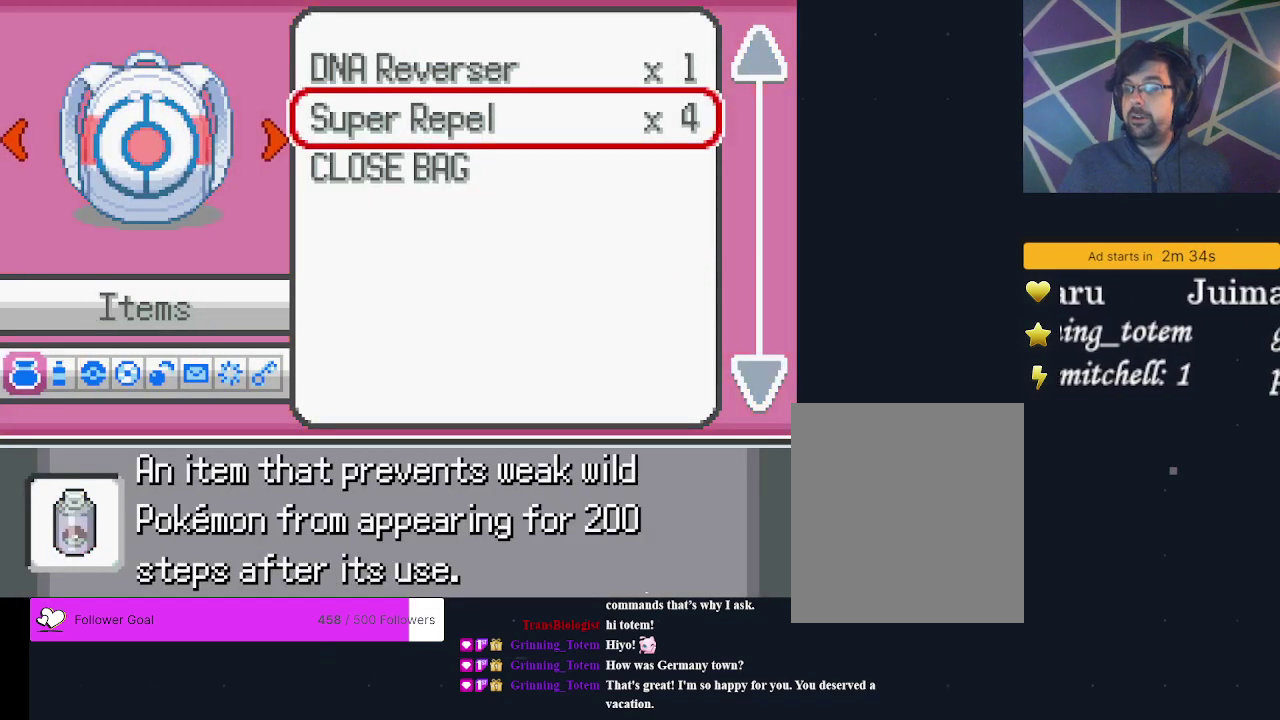
{"dt_ms": 200, "buttons": ["DPAD_LEFT"], "events": [[33, "DPAD_LEFT", "up"], [167, "DPAD_LEFT", "down"]]}
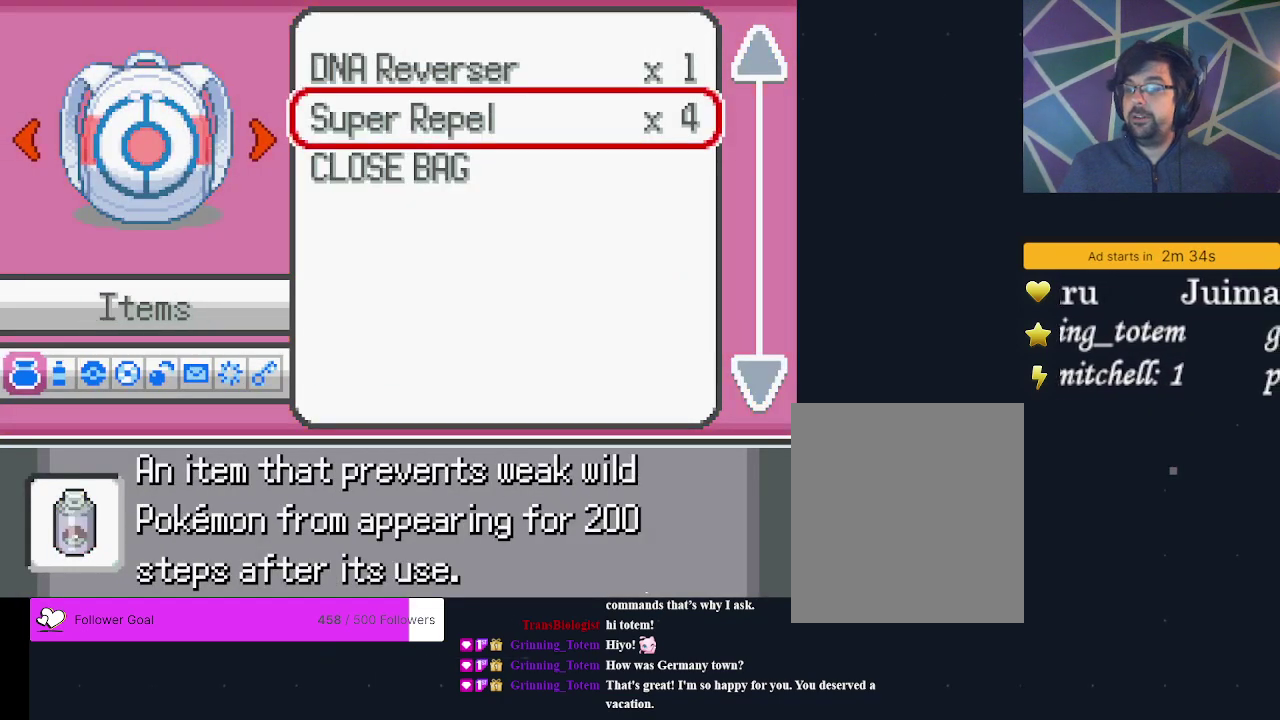
{"dt_ms": 300, "buttons": [], "events": [[33, "DPAD_LEFT", "up"]]}